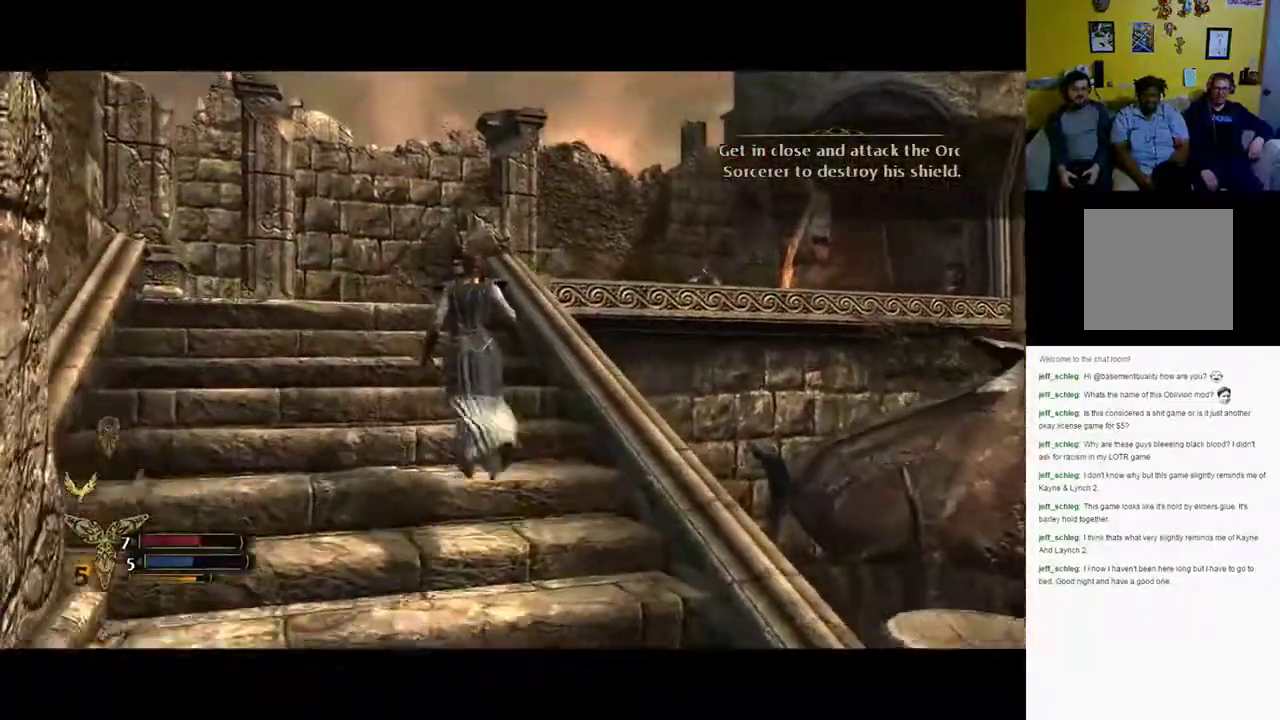
Gameplay with a controller (Xbox layout); each line is a JSON object with the inputs held at the frame after it. "events" lists button and stick changes between this image and that frame as [ms after this image, input, new state], when the widget could be followed in between.
{"buttons": [], "left_stick": "up", "right_stick": "right", "events": [[200, "right_stick", "right"]]}
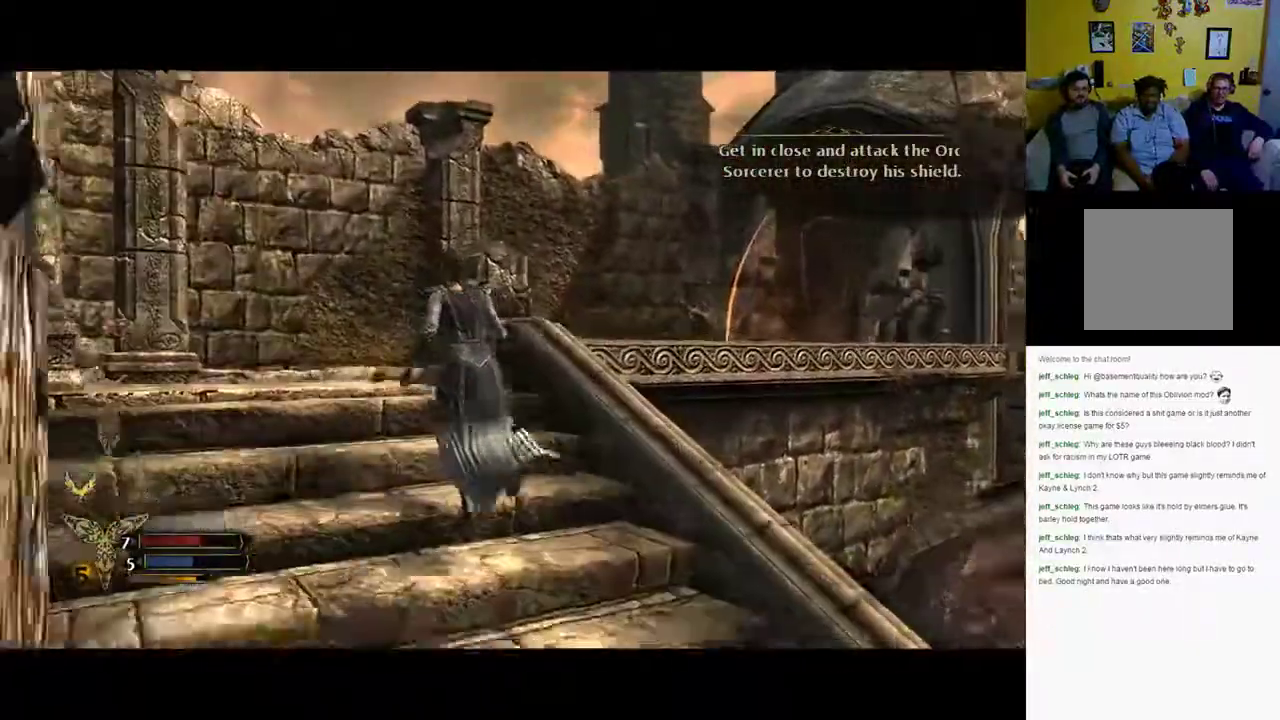
{"buttons": [], "left_stick": "up", "right_stick": "down", "events": [[117, "right_stick", "center"], [200, "right_stick", "down"]]}
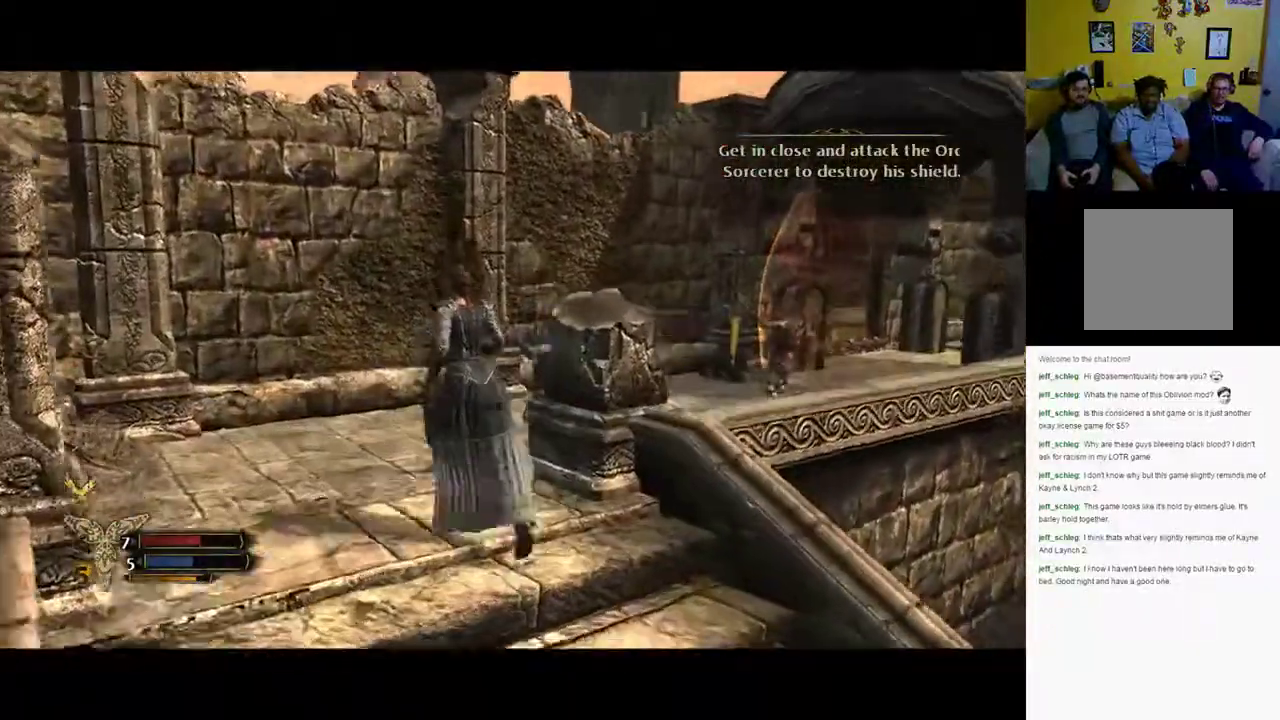
{"buttons": ["L2"], "left_stick": "up-left", "right_stick": "right", "events": [[50, "right_stick", "down-right"], [133, "X", "down"], [133, "left_stick", "up-left"], [250, "L2", "down"], [333, "right_stick", "right"], [433, "X", "up"]]}
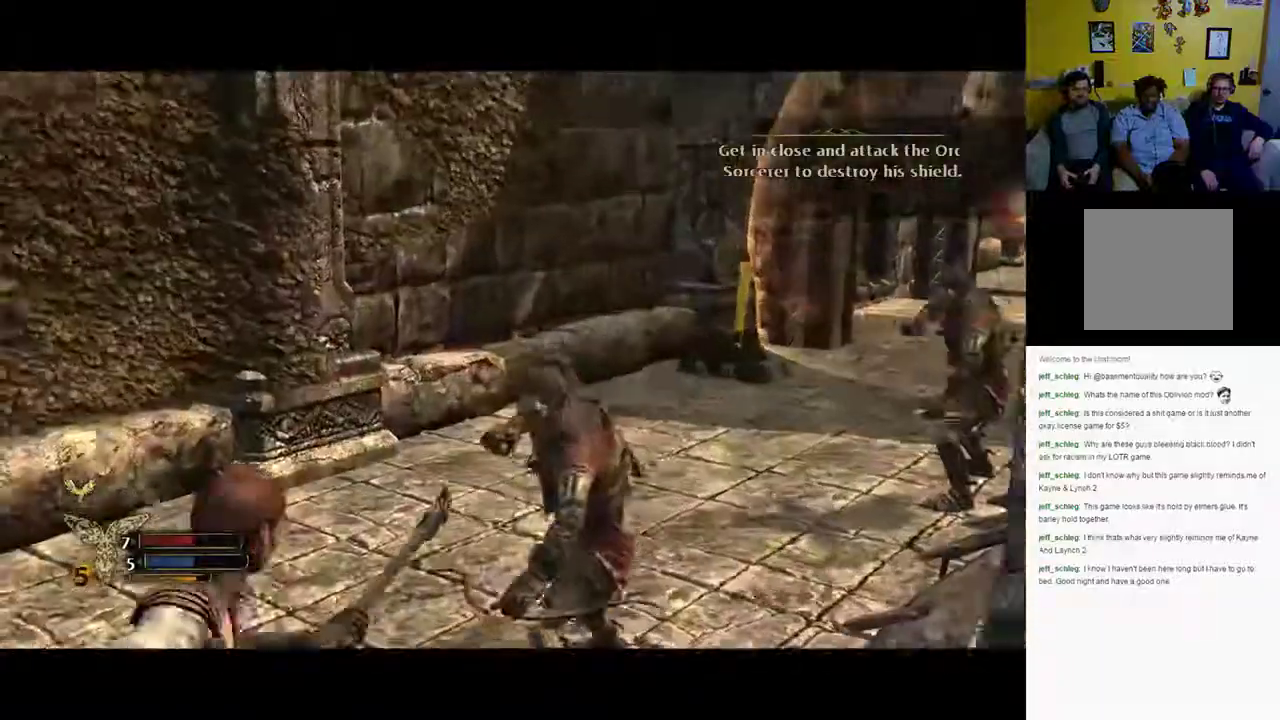
{"buttons": ["L2"], "left_stick": "up", "right_stick": "center", "events": [[467, "left_stick", "up"], [467, "right_stick", "center"]]}
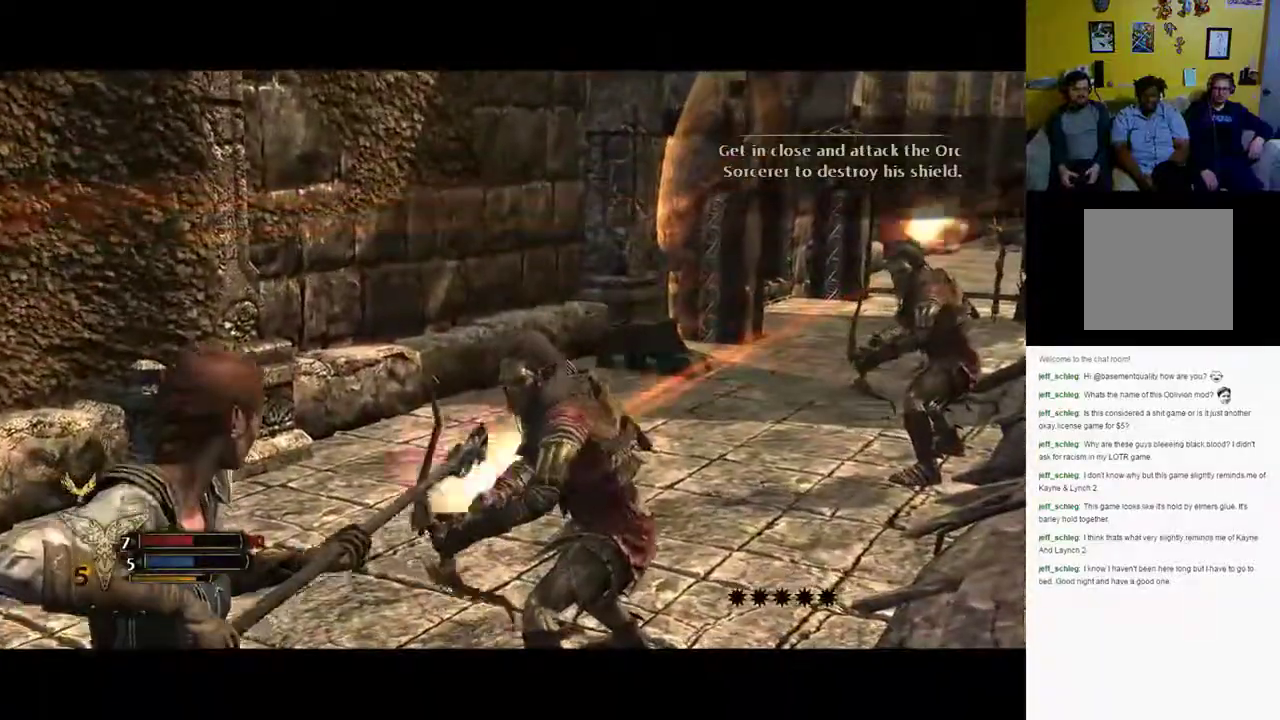
{"buttons": ["X"], "left_stick": "up", "right_stick": "center", "events": [[50, "L2", "up"], [67, "X", "down"]]}
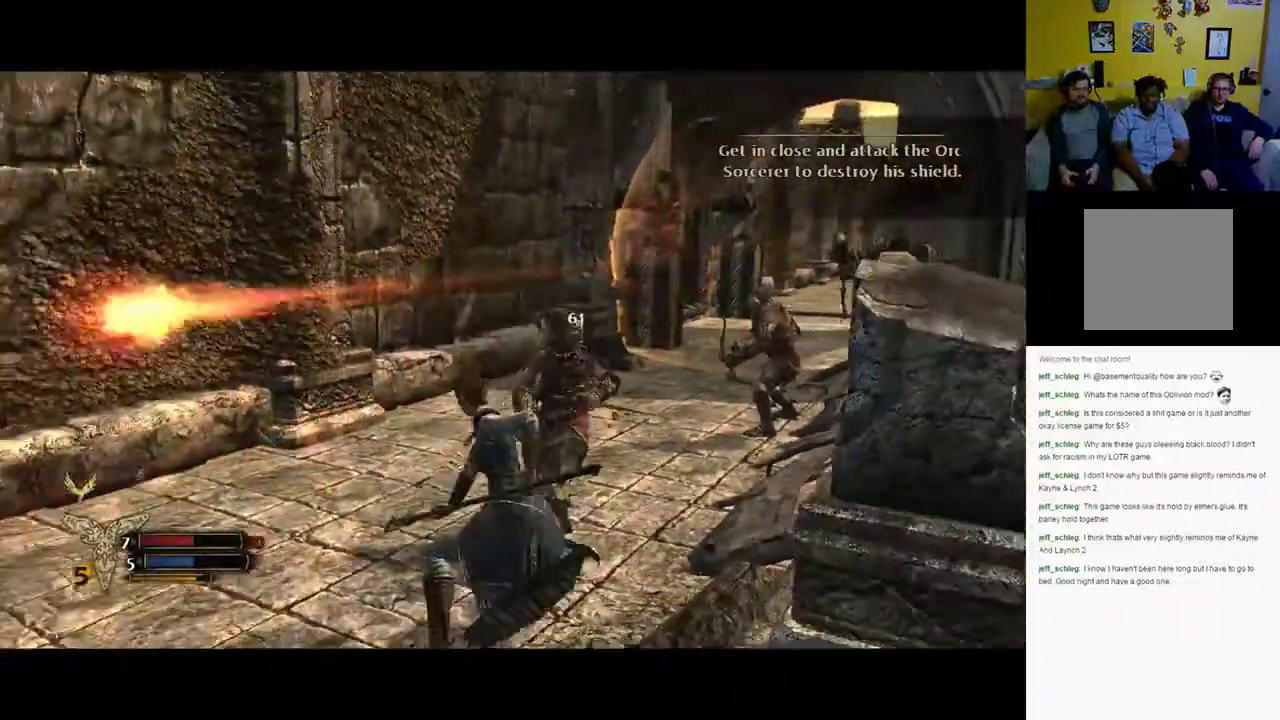
{"buttons": ["X"], "left_stick": "up-right", "right_stick": "center", "events": [[267, "left_stick", "up-right"]]}
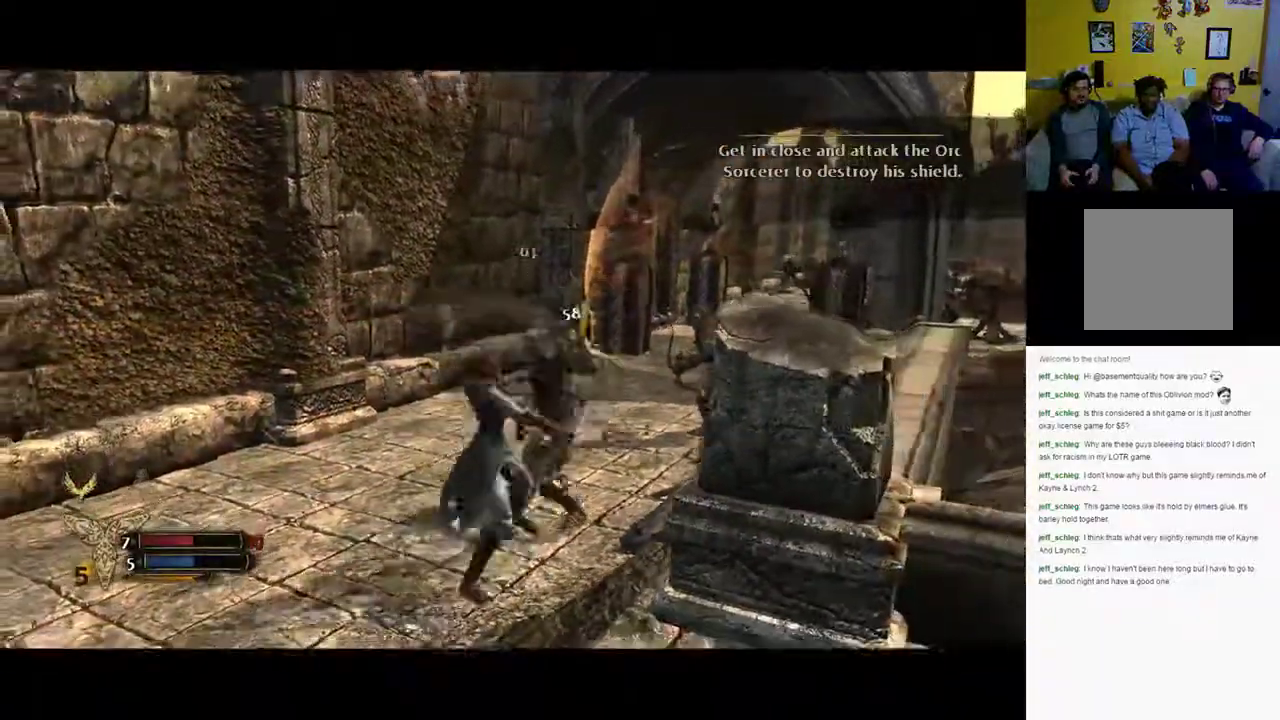
{"buttons": ["X"], "left_stick": "up-right", "right_stick": "center", "events": []}
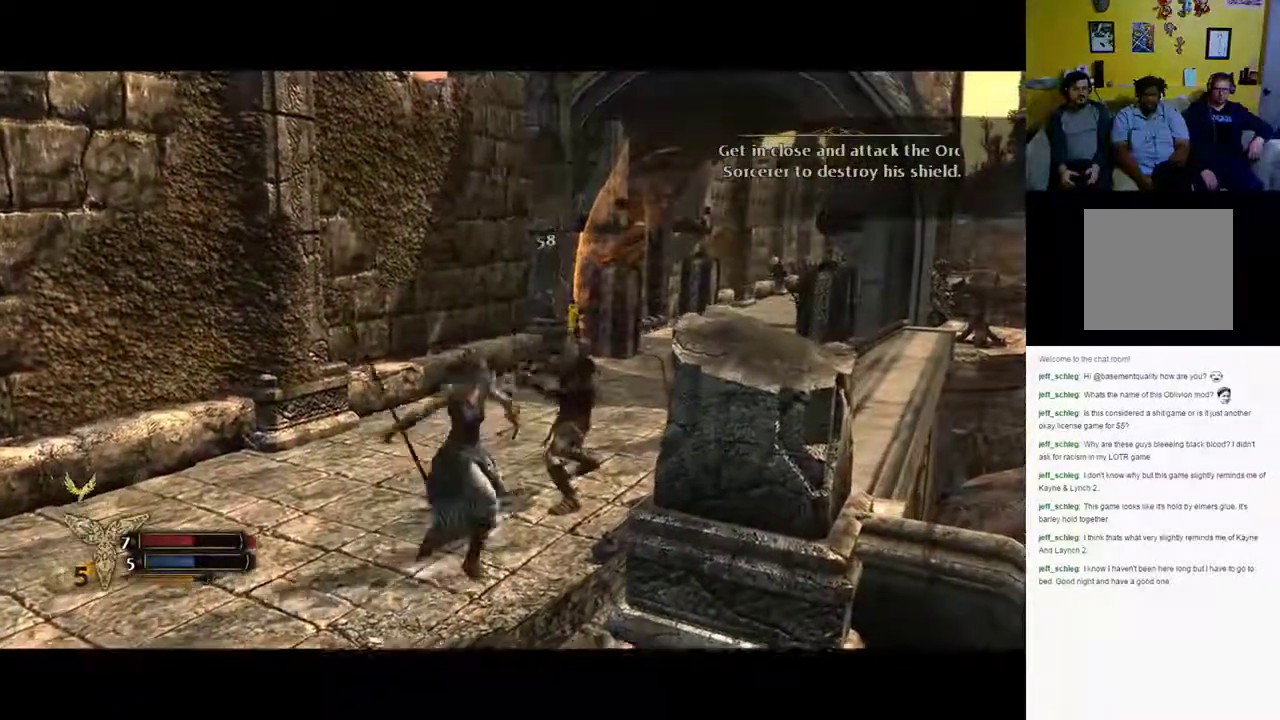
{"buttons": ["X"], "left_stick": "up-right", "right_stick": "center", "events": []}
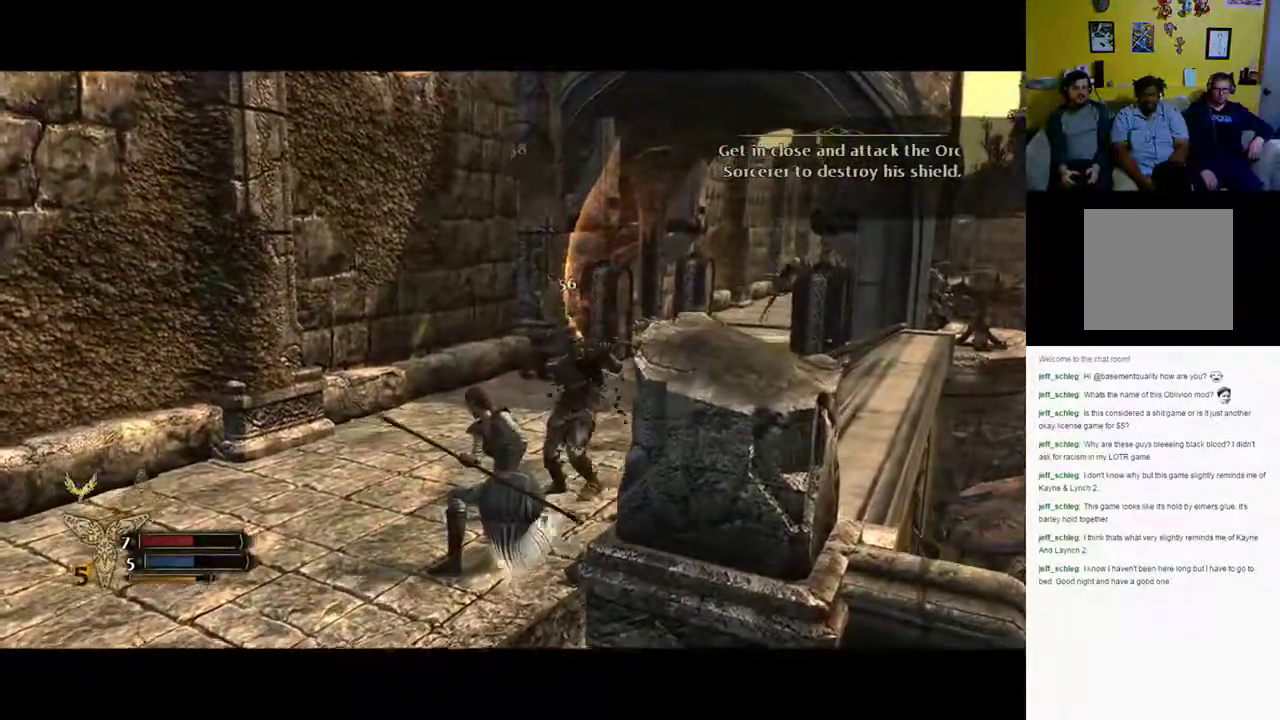
{"buttons": ["Y"], "left_stick": "up-right", "right_stick": "center", "events": [[433, "X", "up"], [433, "Y", "down"]]}